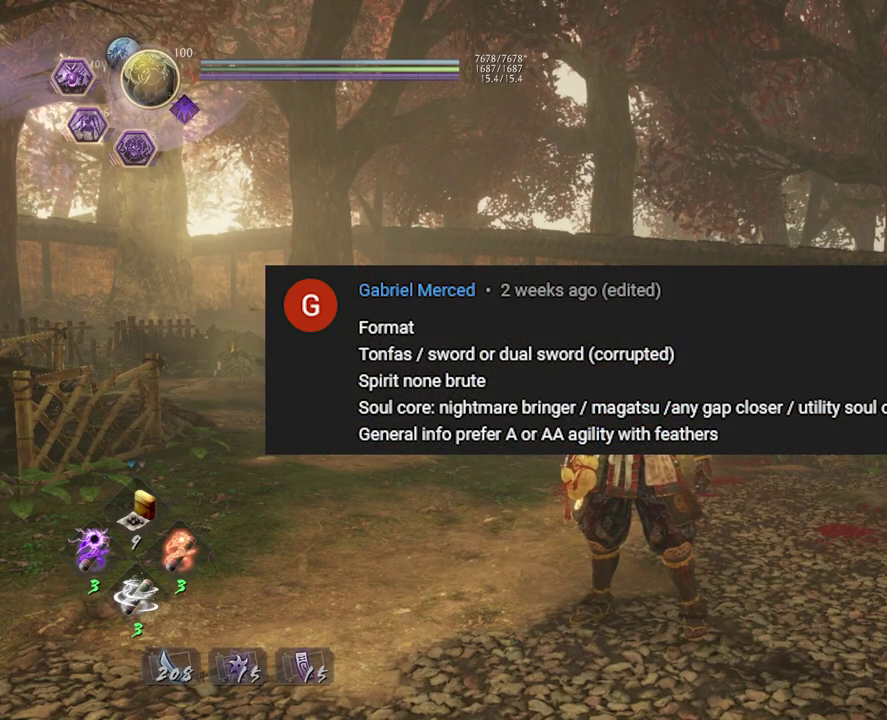
Gameplay with a controller (PlayStation layout); each line is a JSON object with the inputs held at the frame after it (dt_ms = milliseconds from this image to that frame). "events" lists button and stick changes between this image and that frame as [ms after this image, input, new state], when the widget could be followed in between. Not read: L3 R3 left_stick.
{"dt_ms": 500, "buttons": ["CIRCLE", "R1"], "right_stick": "center", "events": [[400, "R1", "down"], [433, "CIRCLE", "down"]]}
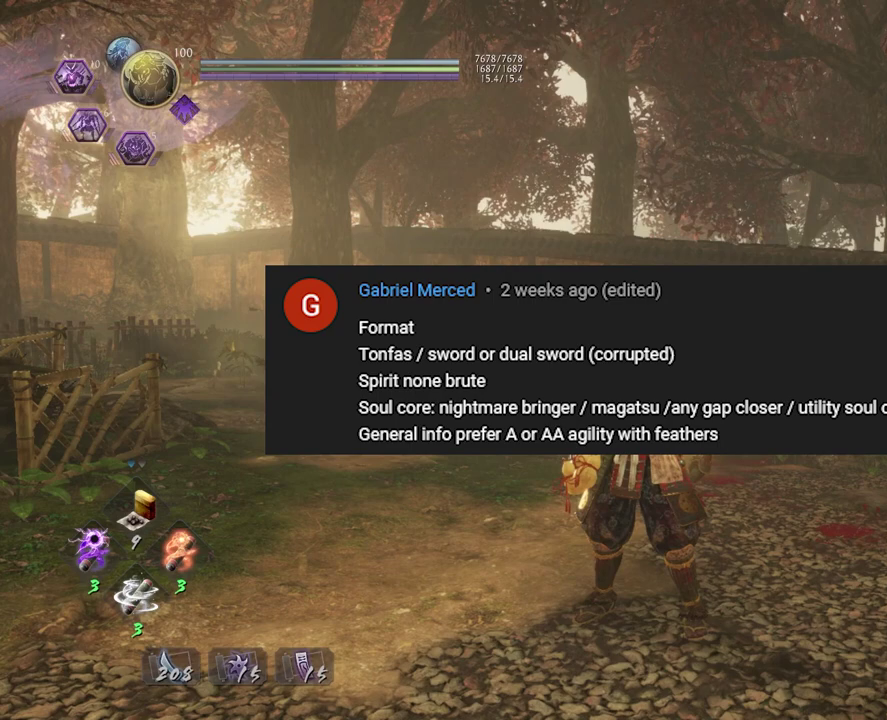
{"dt_ms": 700, "buttons": [], "right_stick": "center", "events": [[83, "CIRCLE", "up"], [150, "R1", "up"]]}
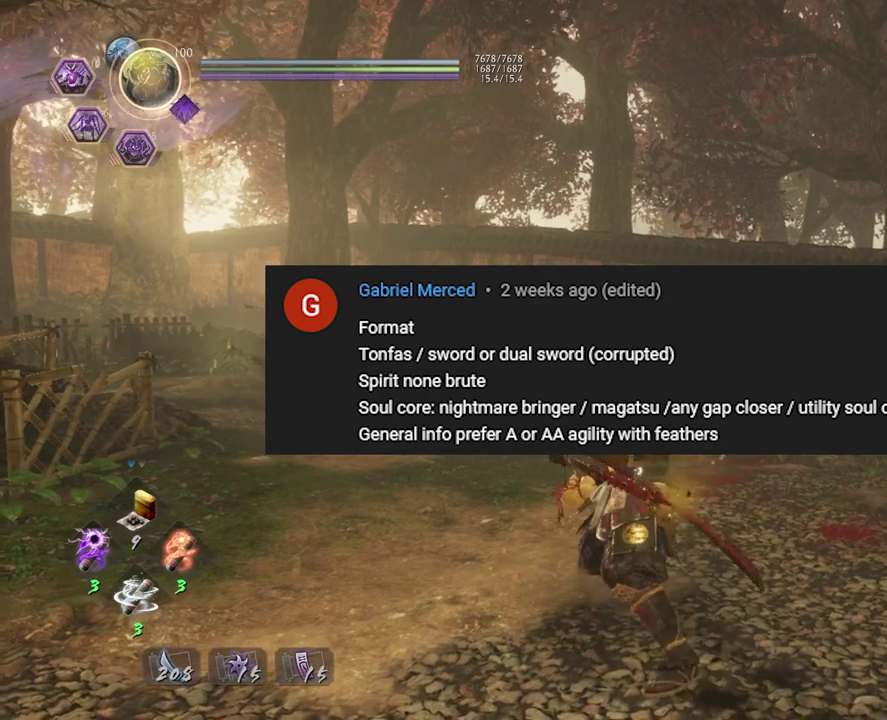
{"dt_ms": 300, "buttons": [], "right_stick": "center", "events": []}
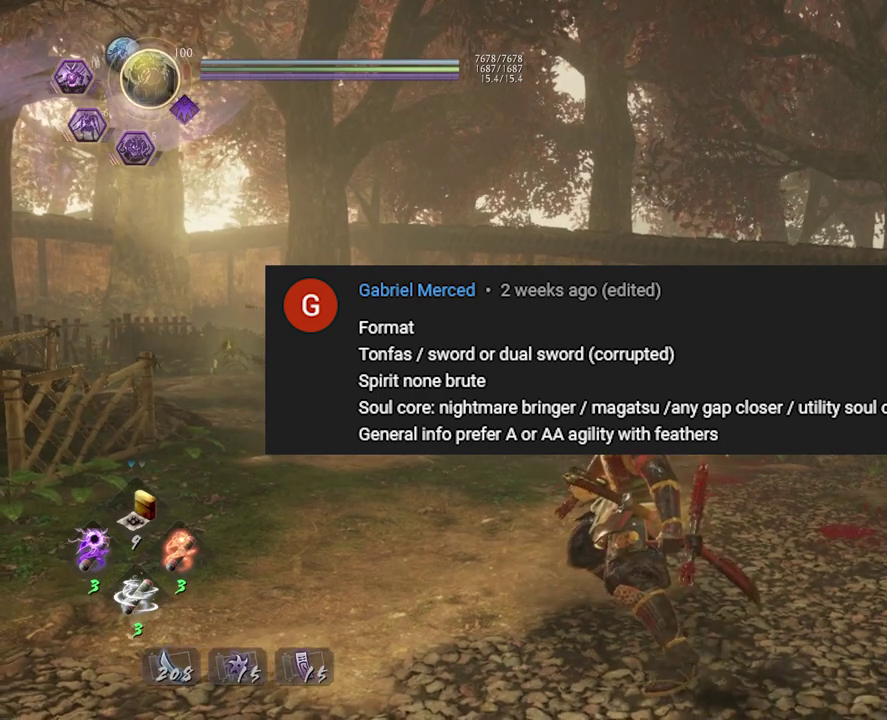
{"dt_ms": 500, "buttons": [], "right_stick": "center", "events": []}
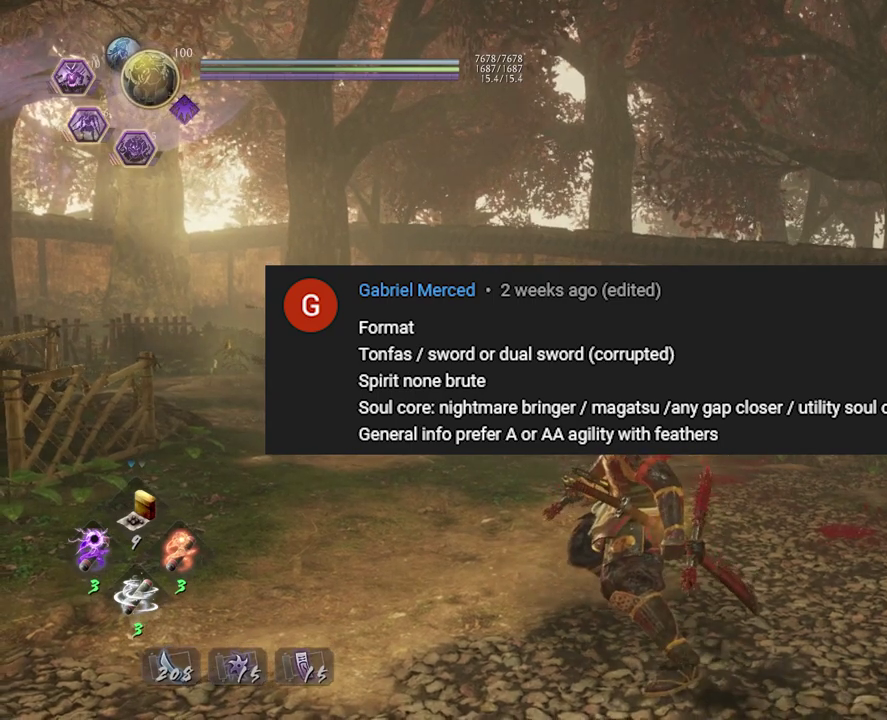
{"dt_ms": 500, "buttons": ["R1", "DPAD_RIGHT"], "right_stick": "center", "events": [[350, "R1", "down"], [450, "DPAD_RIGHT", "down"]]}
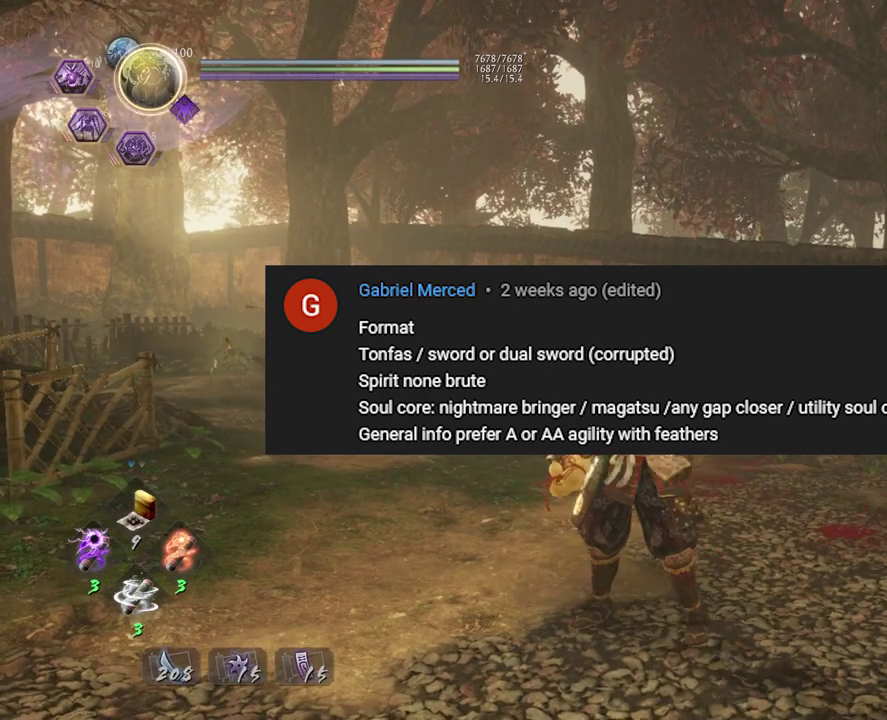
{"dt_ms": 500, "buttons": [], "right_stick": "center", "events": [[17, "DPAD_RIGHT", "up"], [100, "R1", "up"]]}